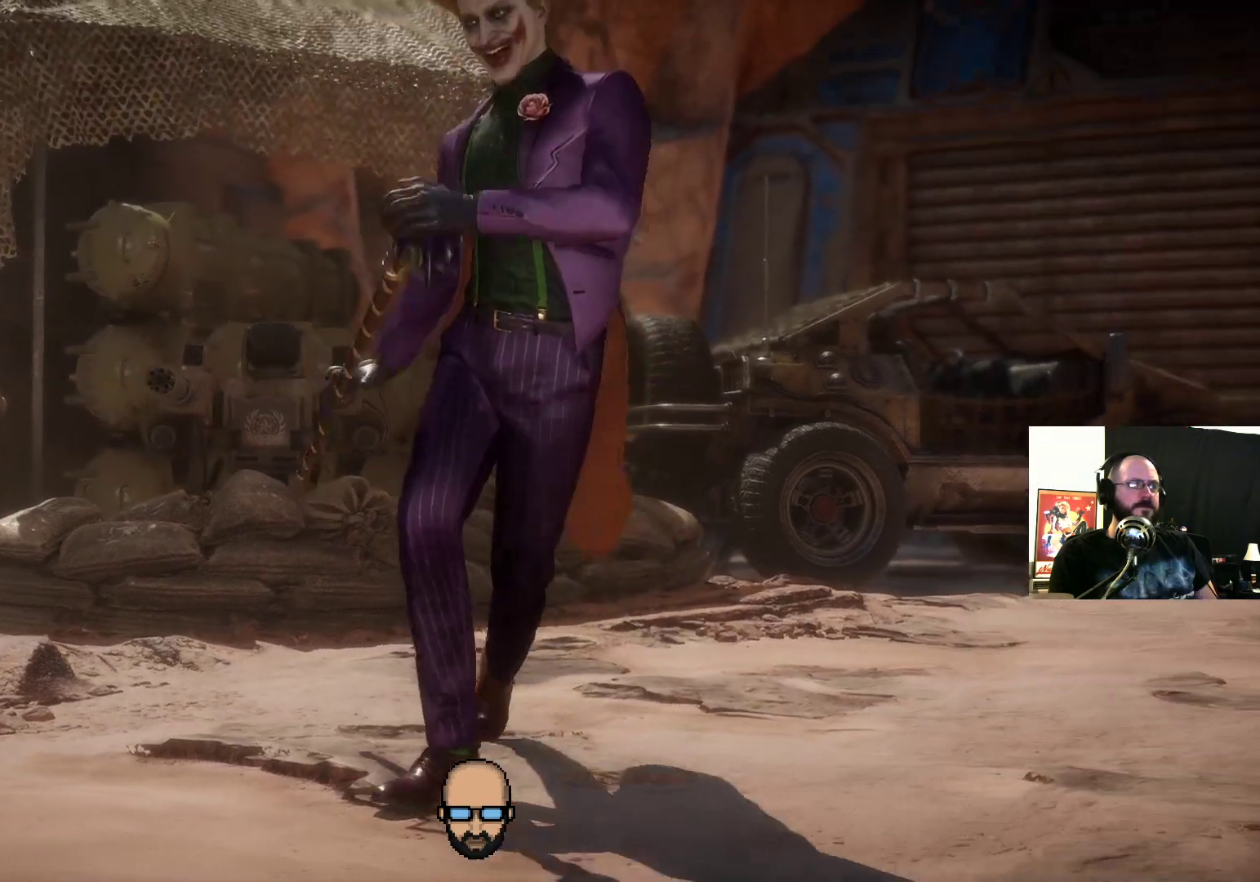
Gameplay with a controller (PlayStation layout); each line is a JSON object with the inputs held at the frame after it. "events" lists button and stick changes between this image and that frame as [ms after this image, input, new state], when the widget could be followed in between. Not read: L3 R3 left_stick right_stick.
{"buttons": [], "events": [[133, "CROSS", "down"], [200, "CROSS", "up"]]}
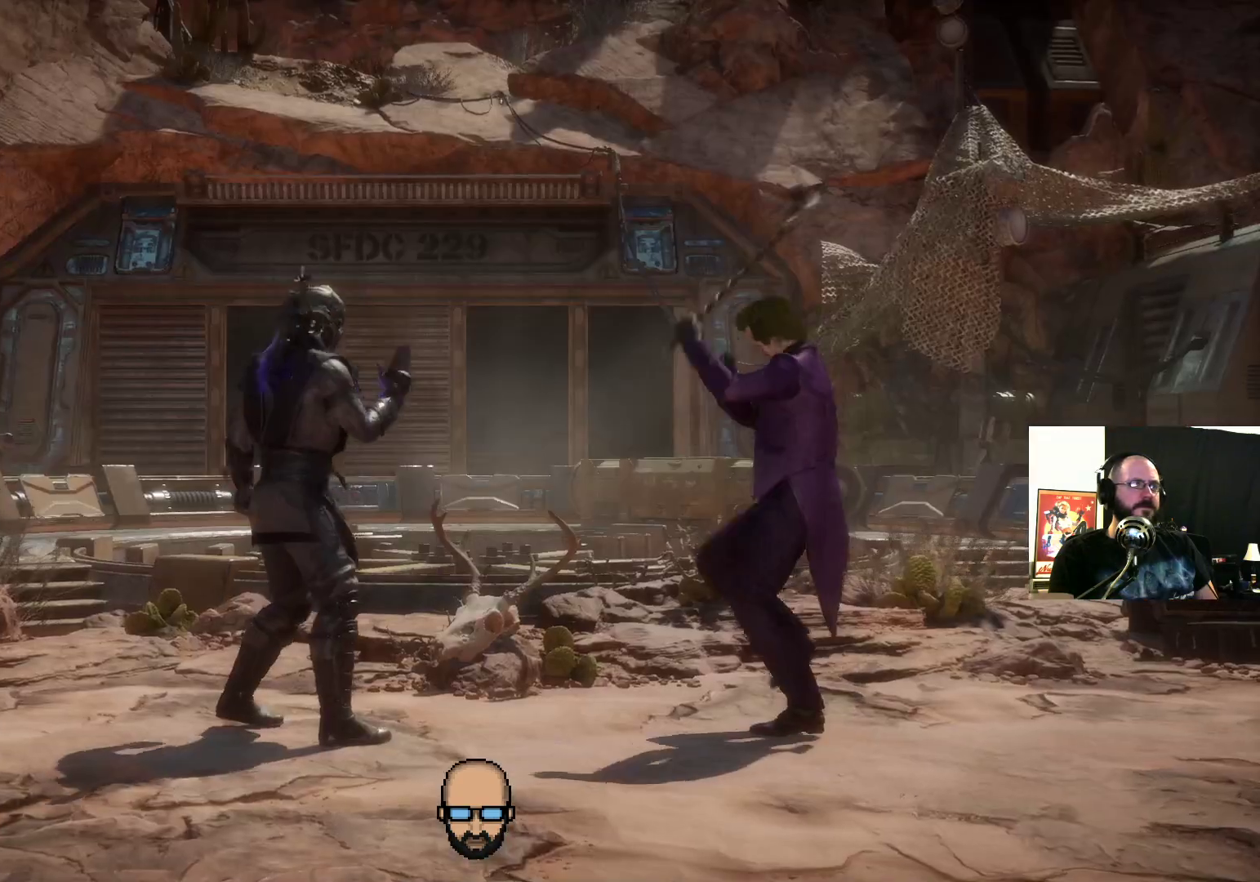
{"buttons": [], "events": []}
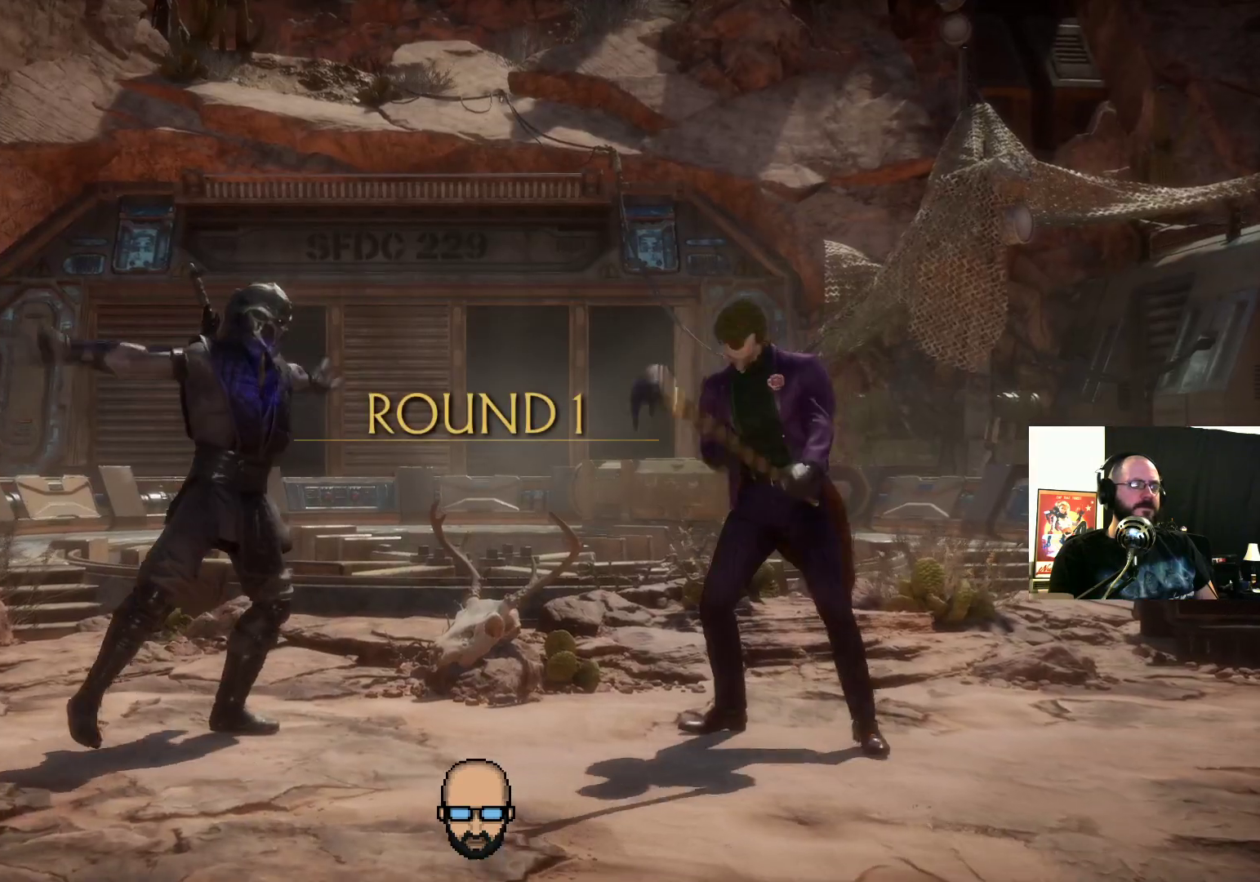
{"buttons": []}
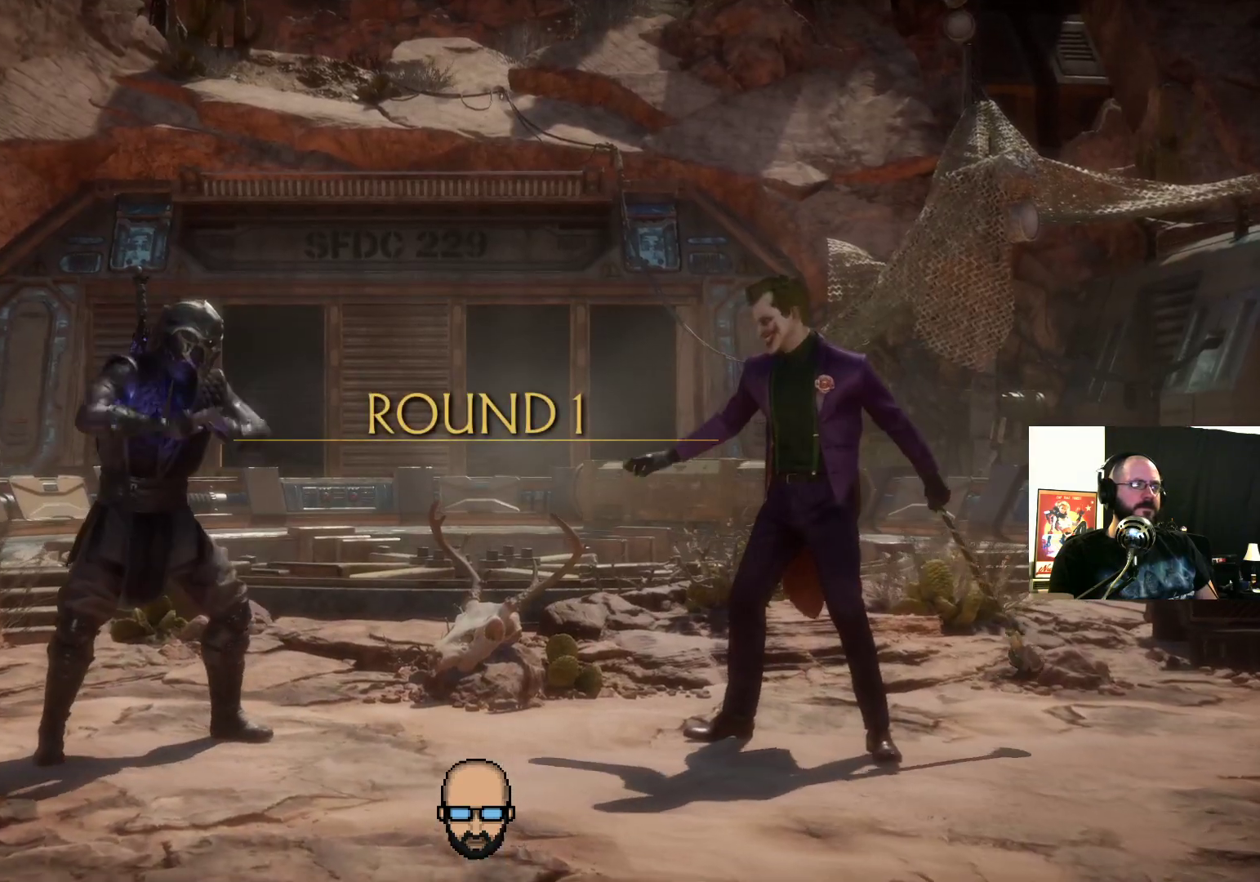
{"buttons": ["L2"], "events": [[467, "L2", "down"]]}
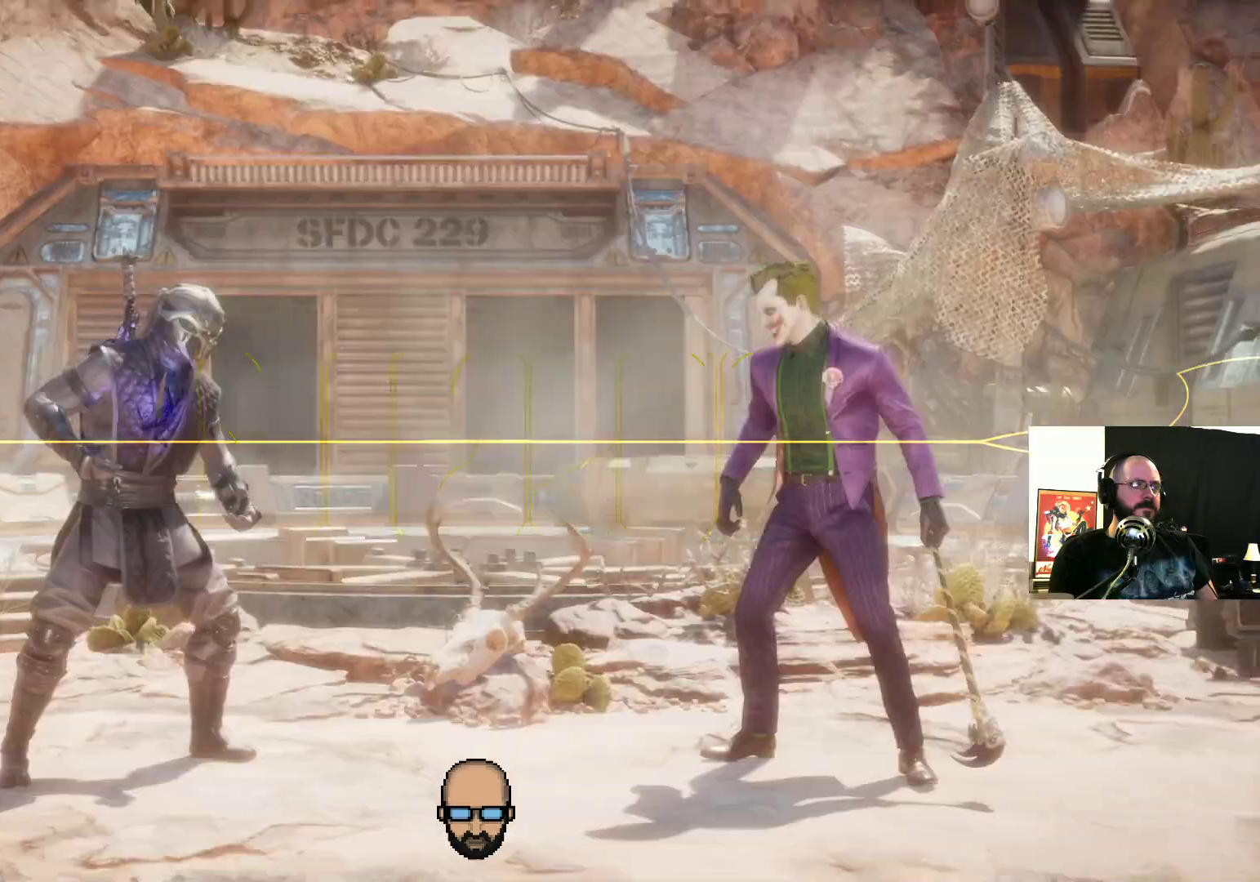
{"buttons": ["DPAD_LEFT"], "events": [[33, "DPAD_LEFT", "down"], [33, "L2", "up"], [233, "TRIANGLE", "down"], [333, "TRIANGLE", "up"], [433, "TRIANGLE", "down"], [500, "TRIANGLE", "up"]]}
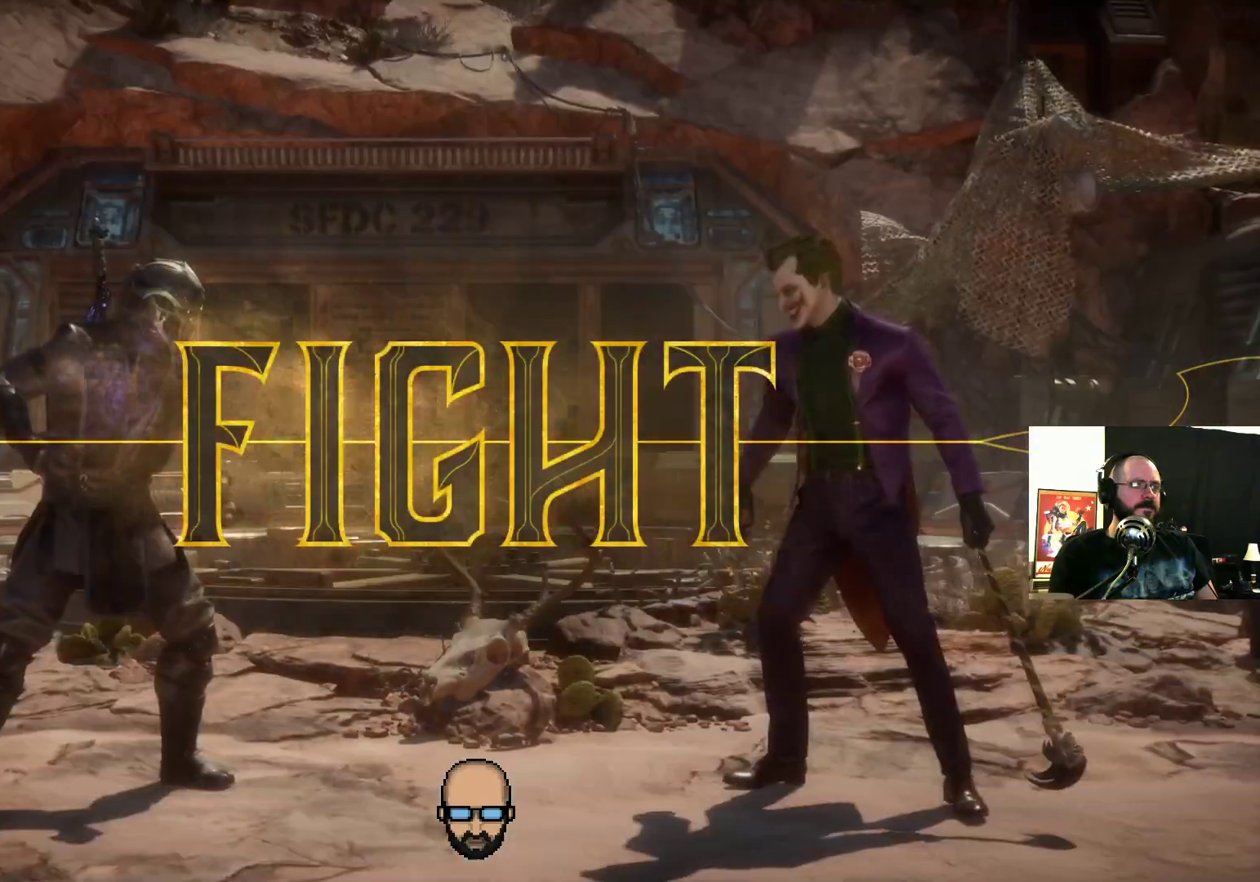
{"buttons": ["TRIANGLE", "DPAD_LEFT"], "events": [[100, "TRIANGLE", "down"], [167, "TRIANGLE", "up"], [267, "TRIANGLE", "down"], [367, "TRIANGLE", "up"], [433, "TRIANGLE", "down"]]}
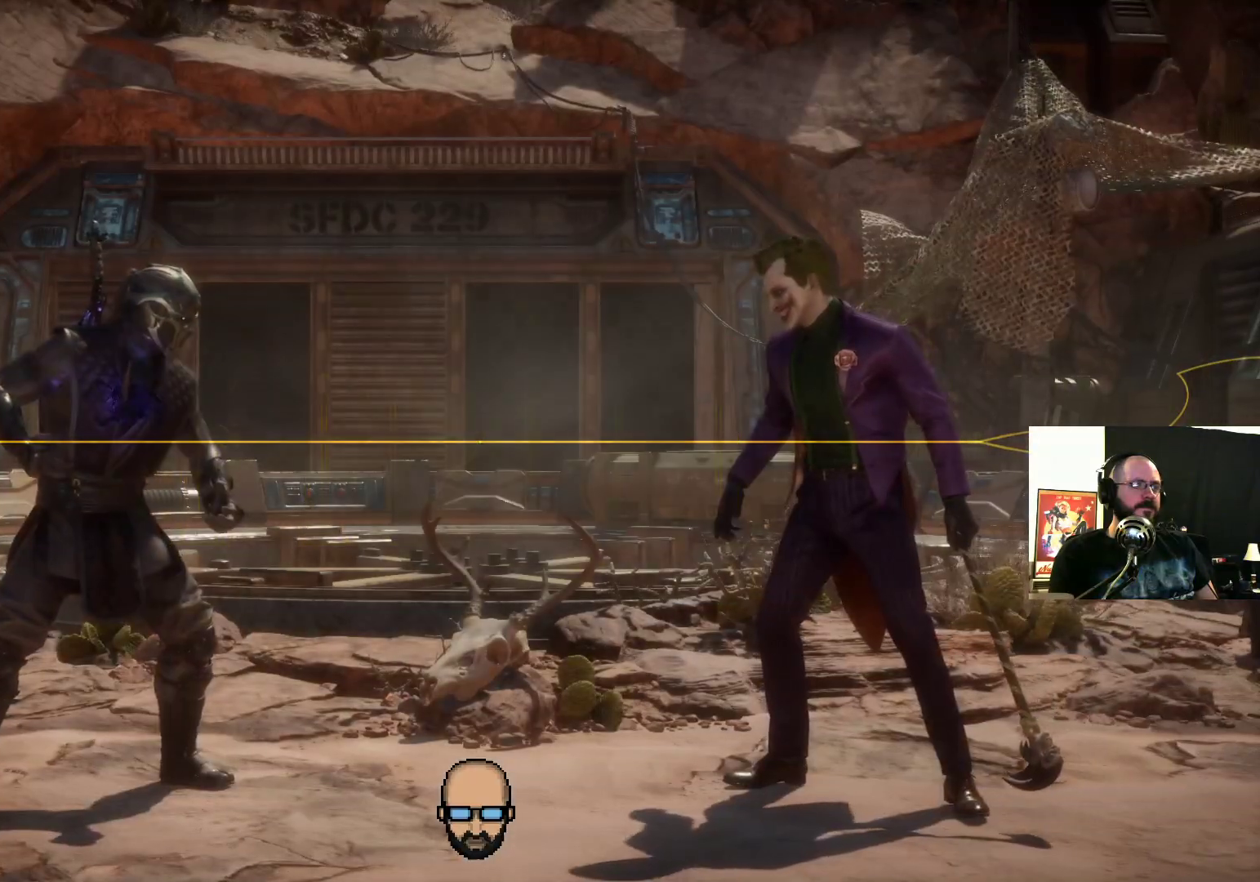
{"buttons": ["TRIANGLE", "DPAD_LEFT"], "events": [[33, "TRIANGLE", "up"], [100, "TRIANGLE", "down"], [200, "TRIANGLE", "up"], [300, "TRIANGLE", "down"], [367, "TRIANGLE", "up"], [433, "TRIANGLE", "down"]]}
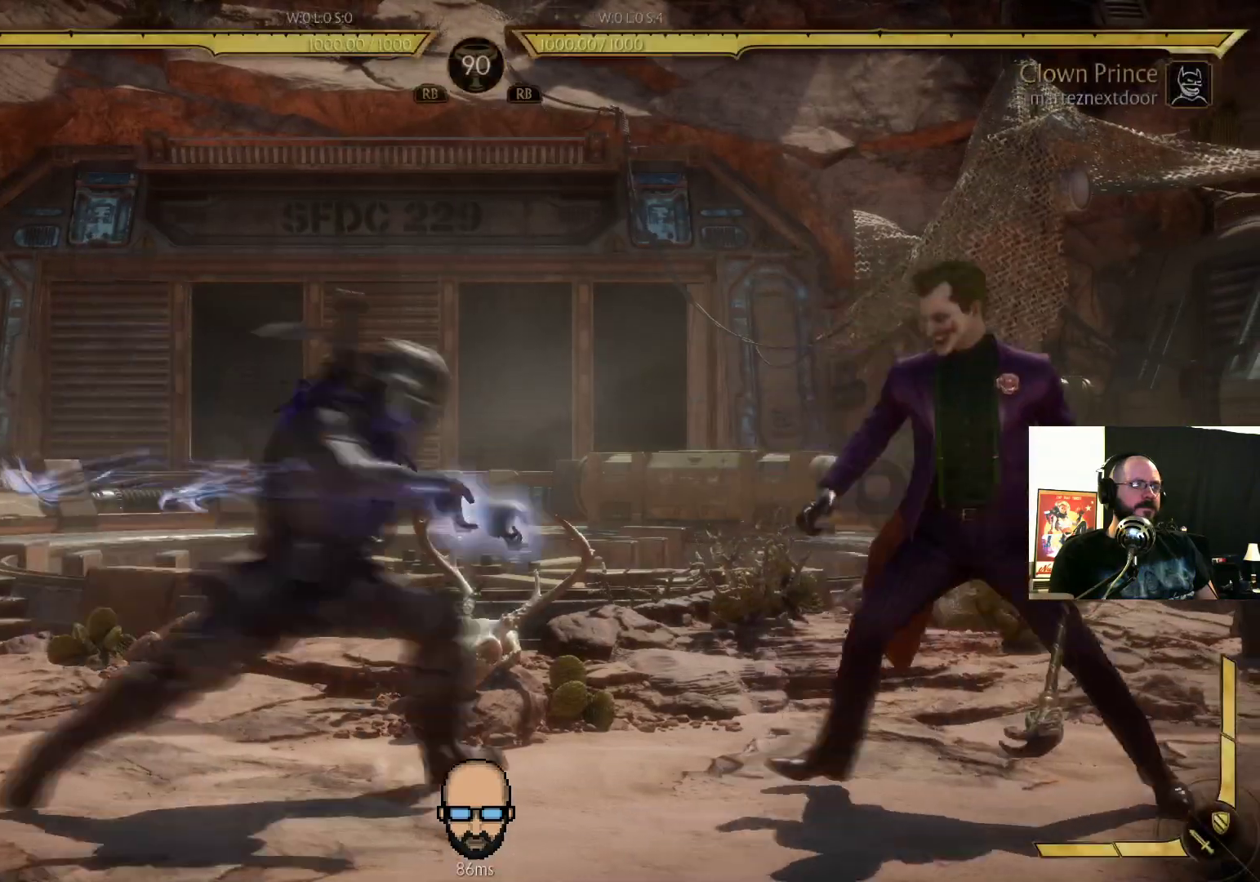
{"buttons": ["DPAD_RIGHT"], "events": [[33, "TRIANGLE", "up"], [100, "TRIANGLE", "down"], [233, "DPAD_LEFT", "up"], [267, "TRIANGLE", "up"], [467, "DPAD_RIGHT", "down"]]}
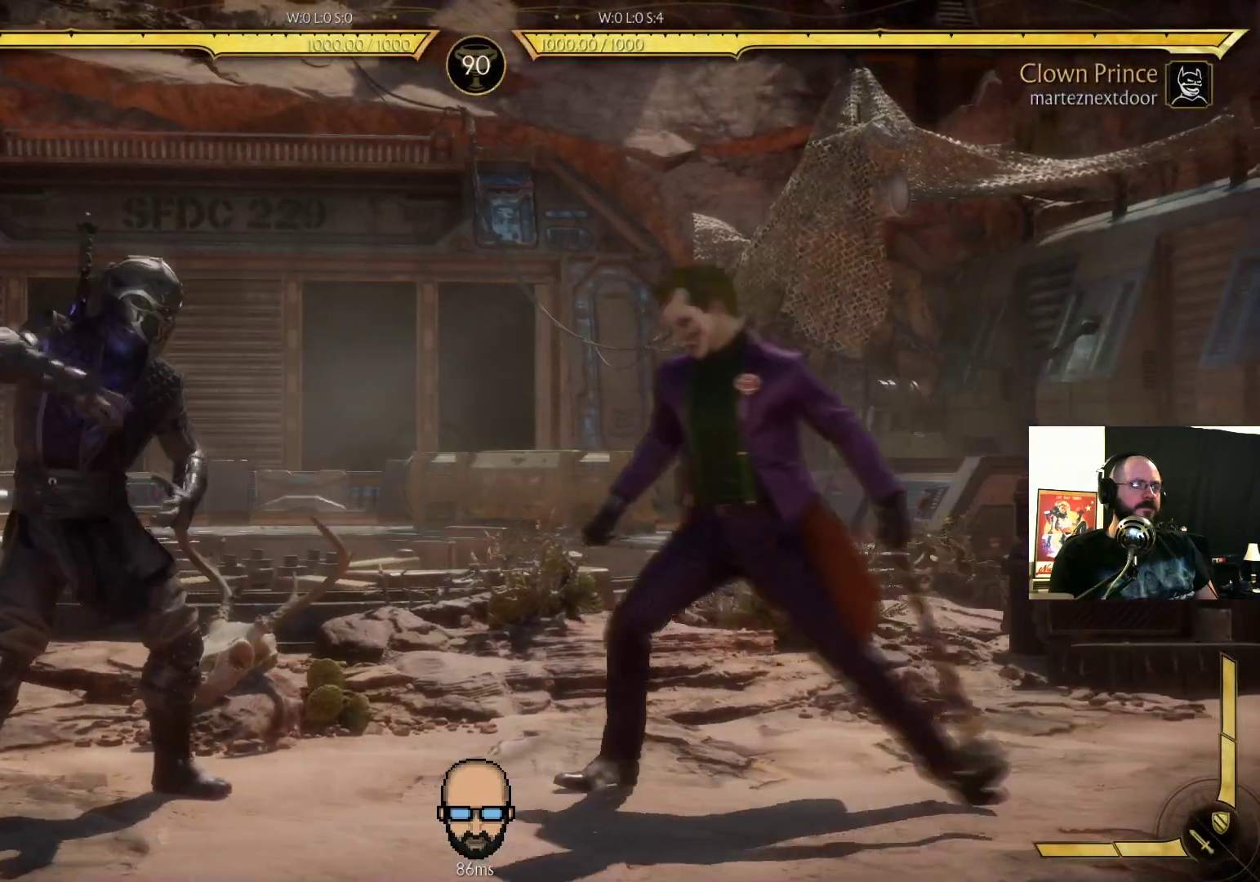
{"buttons": [], "events": [[67, "TRIANGLE", "down"], [167, "TRIANGLE", "up"], [233, "TRIANGLE", "down"], [300, "TRIANGLE", "up"], [333, "DPAD_RIGHT", "up"], [367, "DPAD_LEFT", "down"], [367, "SQUARE", "down"], [433, "SQUARE", "up"], [500, "DPAD_LEFT", "up"]]}
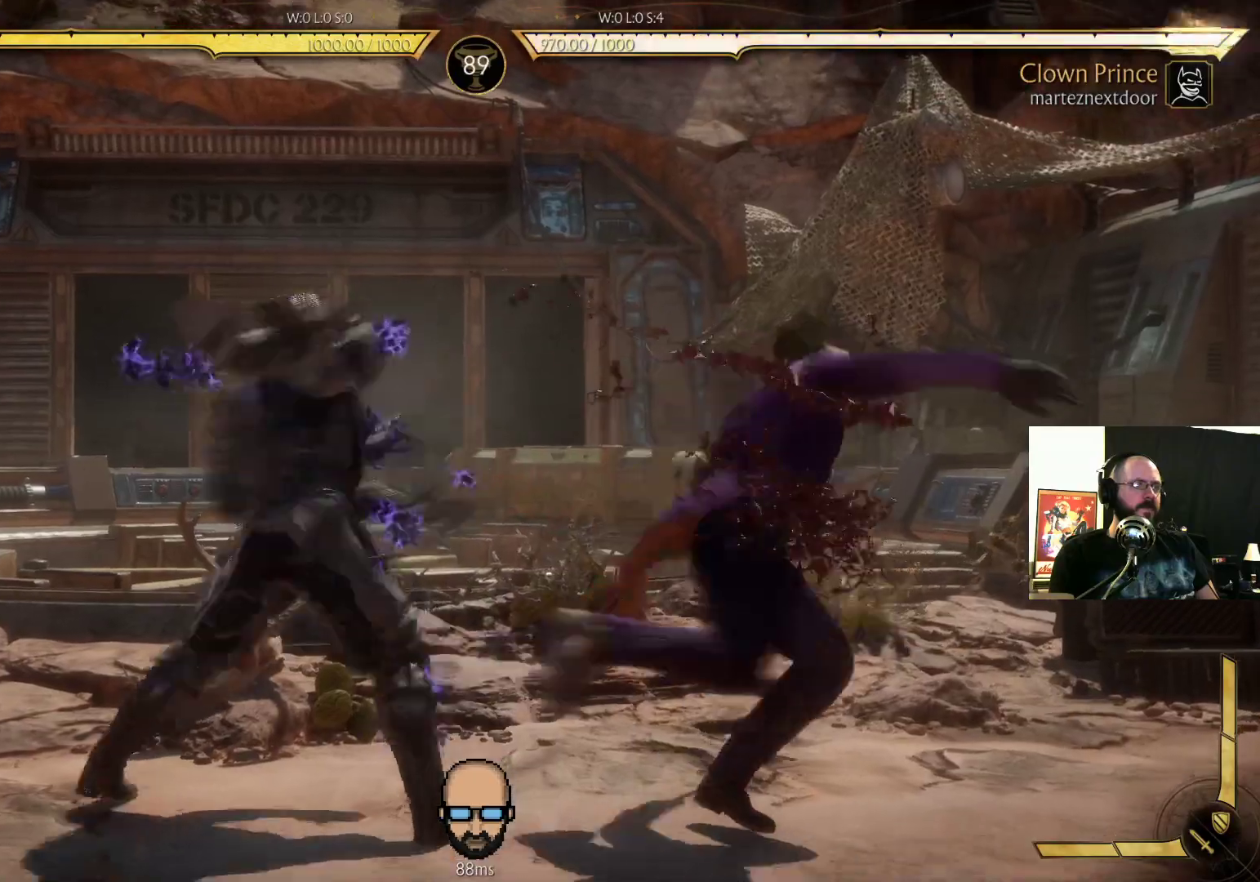
{"buttons": ["DPAD_LEFT"], "events": [[33, "TRIANGLE", "down"], [100, "DPAD_LEFT", "down"], [133, "TRIANGLE", "up"], [167, "DPAD_LEFT", "up"], [233, "DPAD_RIGHT", "down"], [267, "SQUARE", "down"], [333, "SQUARE", "up"], [367, "DPAD_RIGHT", "up"], [433, "DPAD_LEFT", "down"]]}
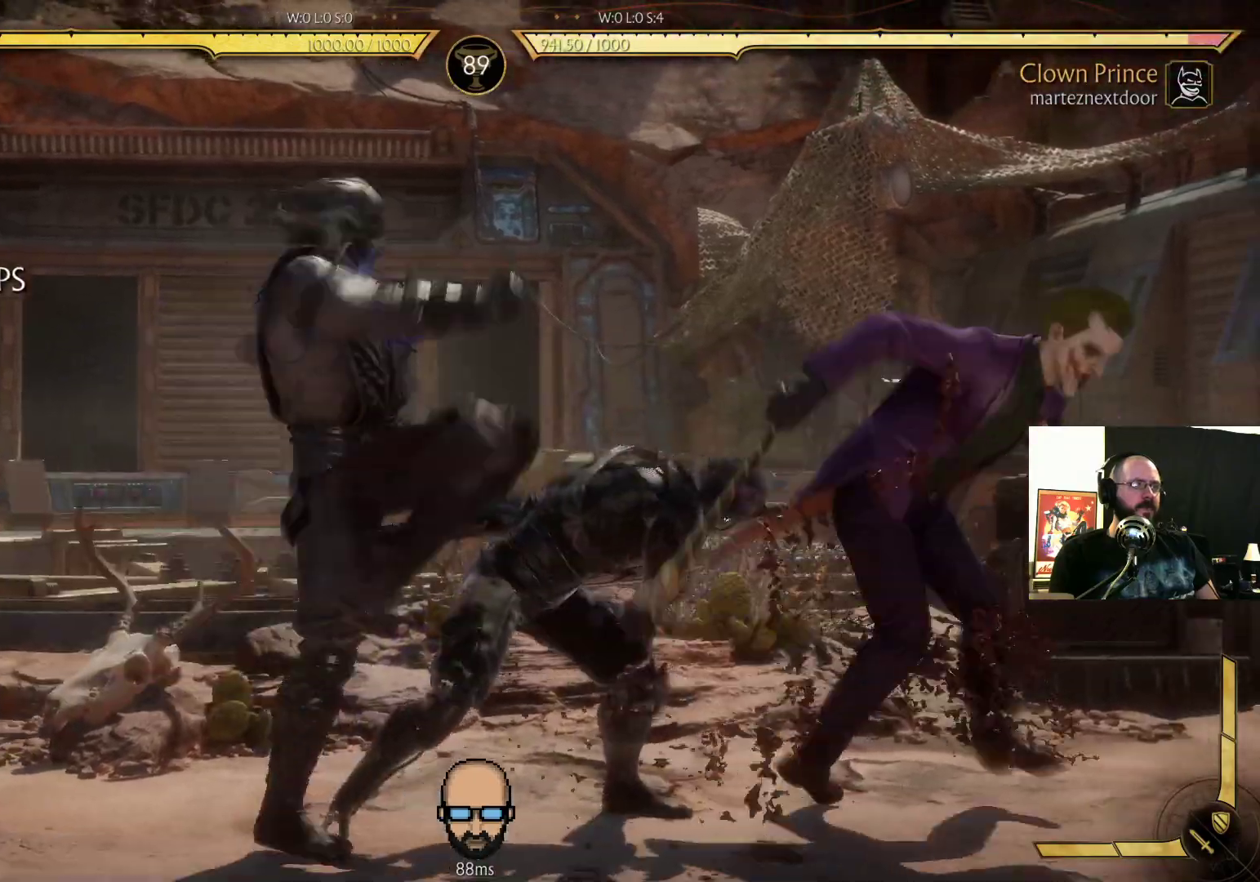
{"buttons": [], "events": [[33, "DPAD_LEFT", "up"], [33, "TRIANGLE", "down"], [67, "TRIANGLE", "up"], [133, "DPAD_RIGHT", "down"], [167, "TRIANGLE", "down"], [200, "DPAD_RIGHT", "up"], [233, "TRIANGLE", "up"]]}
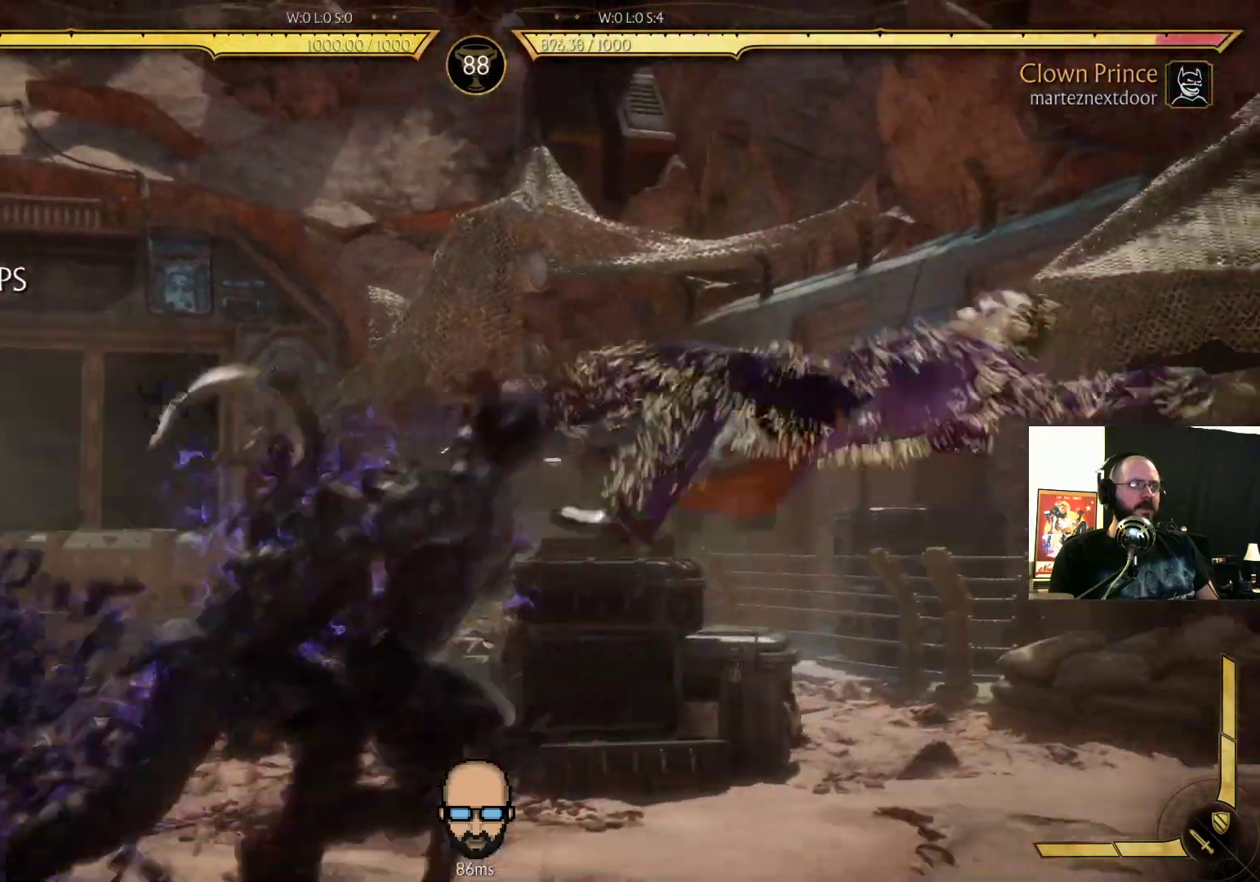
{"buttons": [], "events": [[100, "R1", "down"], [200, "R1", "up"]]}
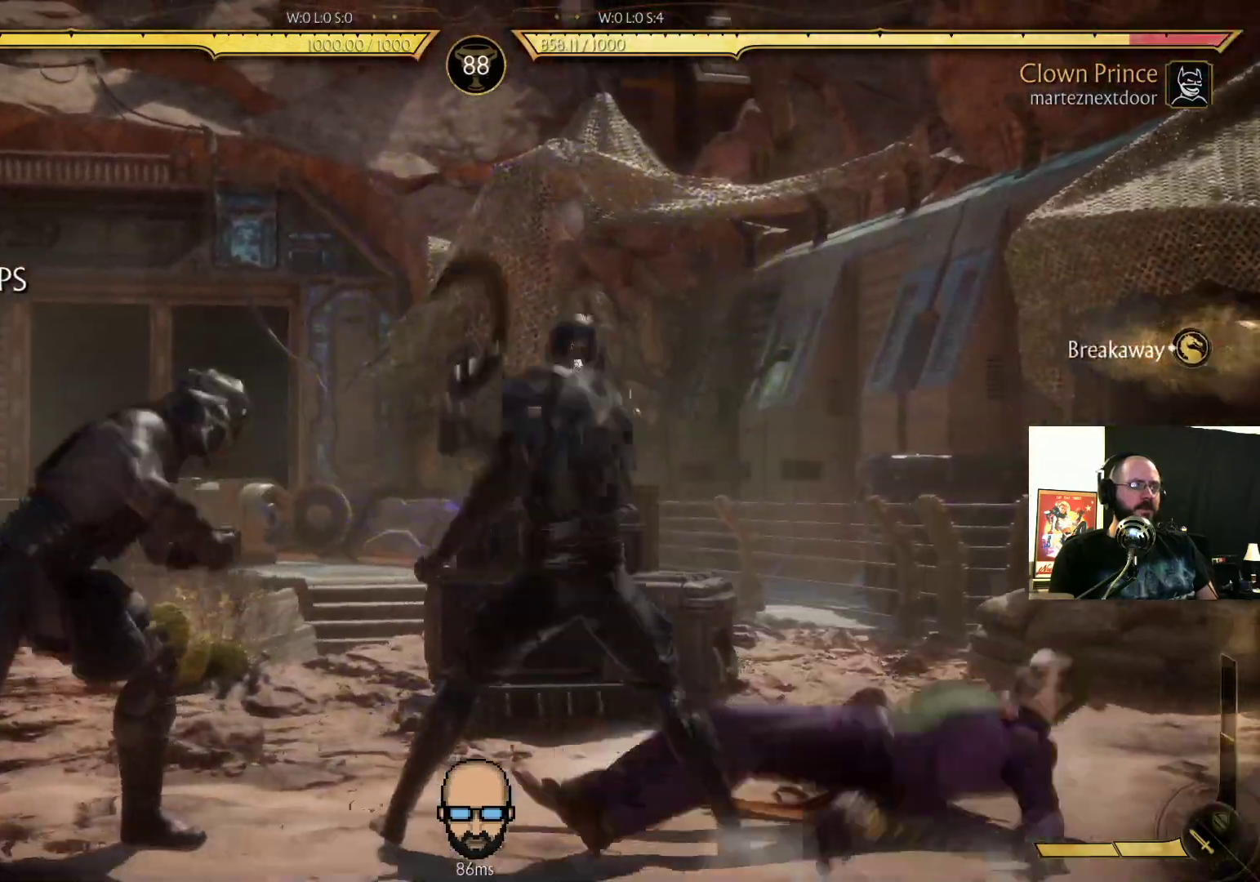
{"buttons": [], "events": [[100, "DPAD_RIGHT", "down"], [367, "DPAD_RIGHT", "up"]]}
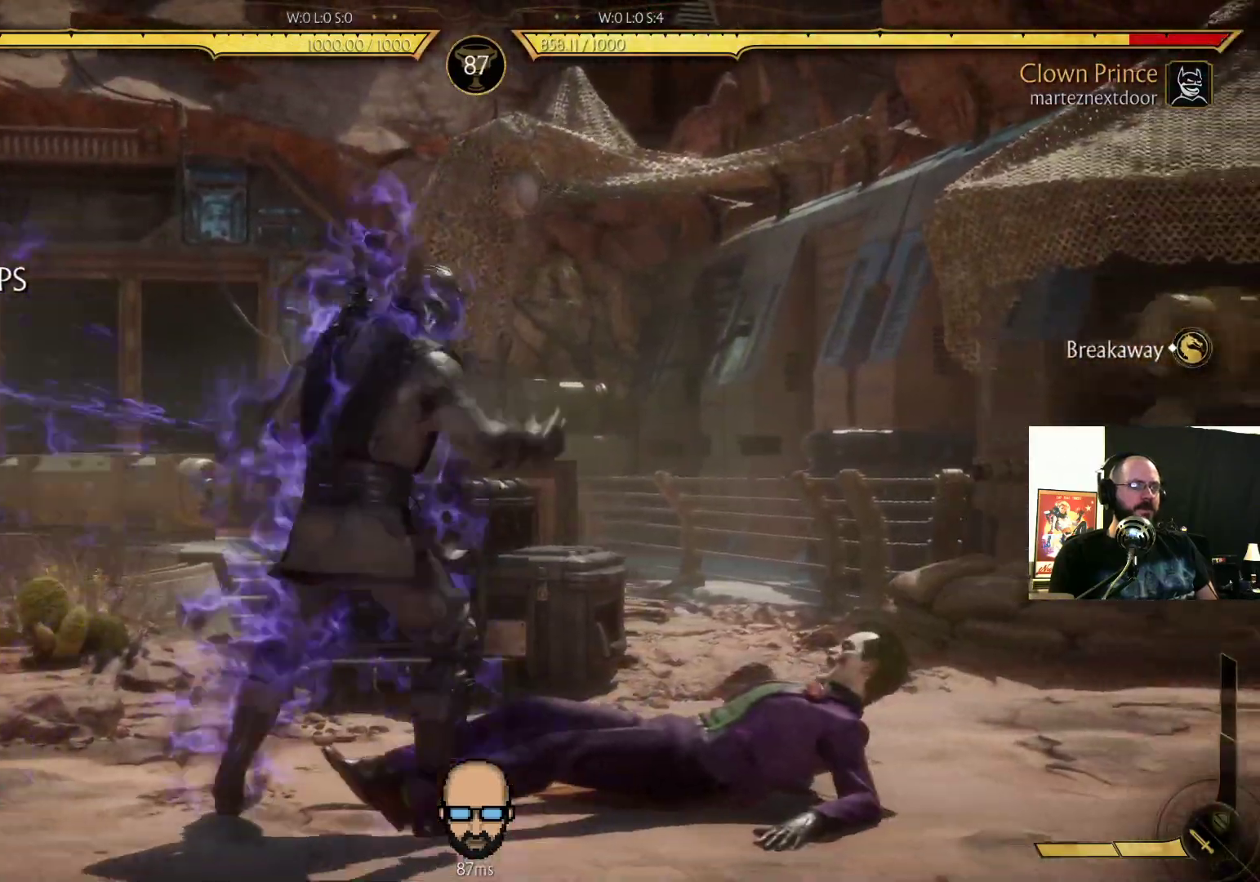
{"buttons": ["DPAD_LEFT"], "events": [[100, "DPAD_LEFT", "down"], [200, "DPAD_LEFT", "up"], [300, "DPAD_LEFT", "down"]]}
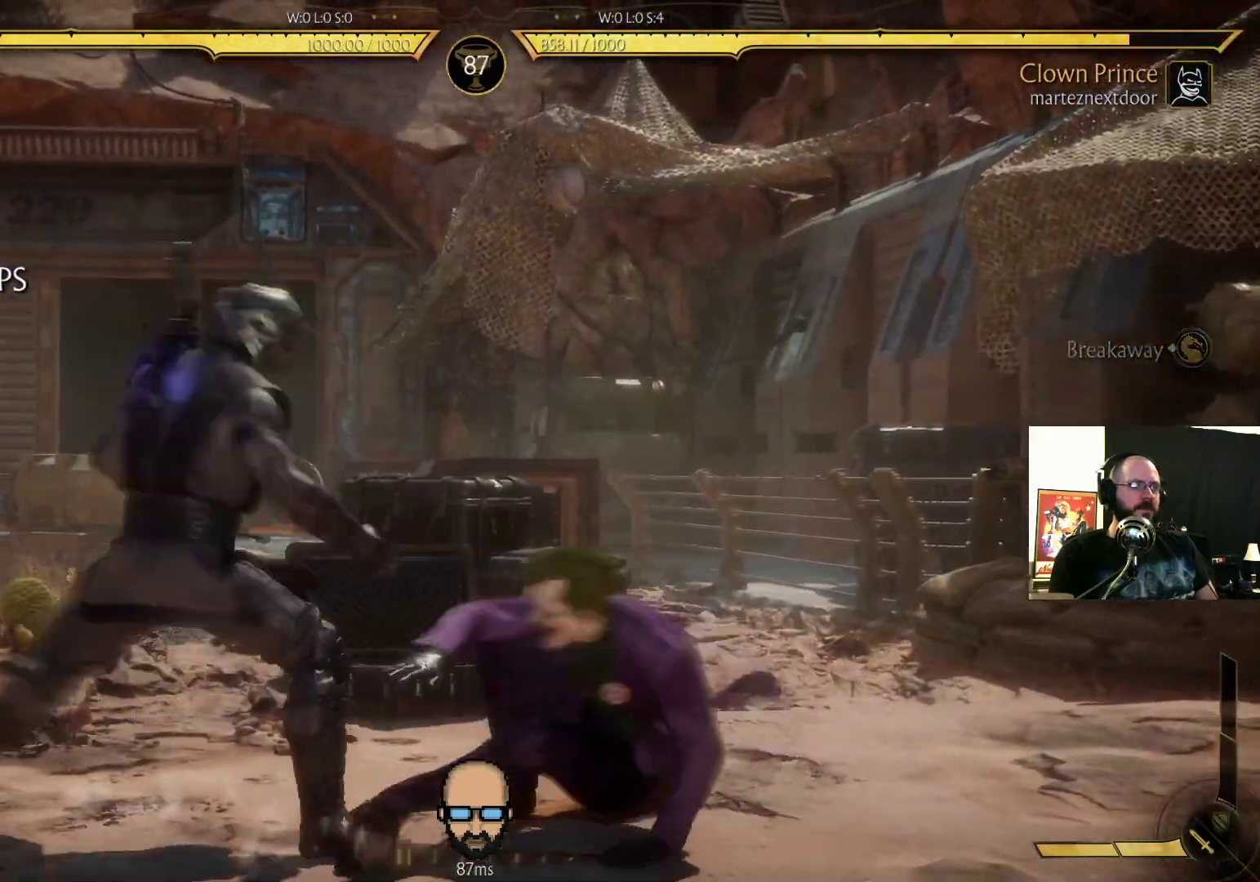
{"buttons": ["DPAD_RIGHT"], "events": [[233, "DPAD_LEFT", "up"], [333, "DPAD_LEFT", "down"], [367, "CROSS", "down"], [433, "CROSS", "up"], [433, "DPAD_LEFT", "up"], [500, "DPAD_RIGHT", "down"]]}
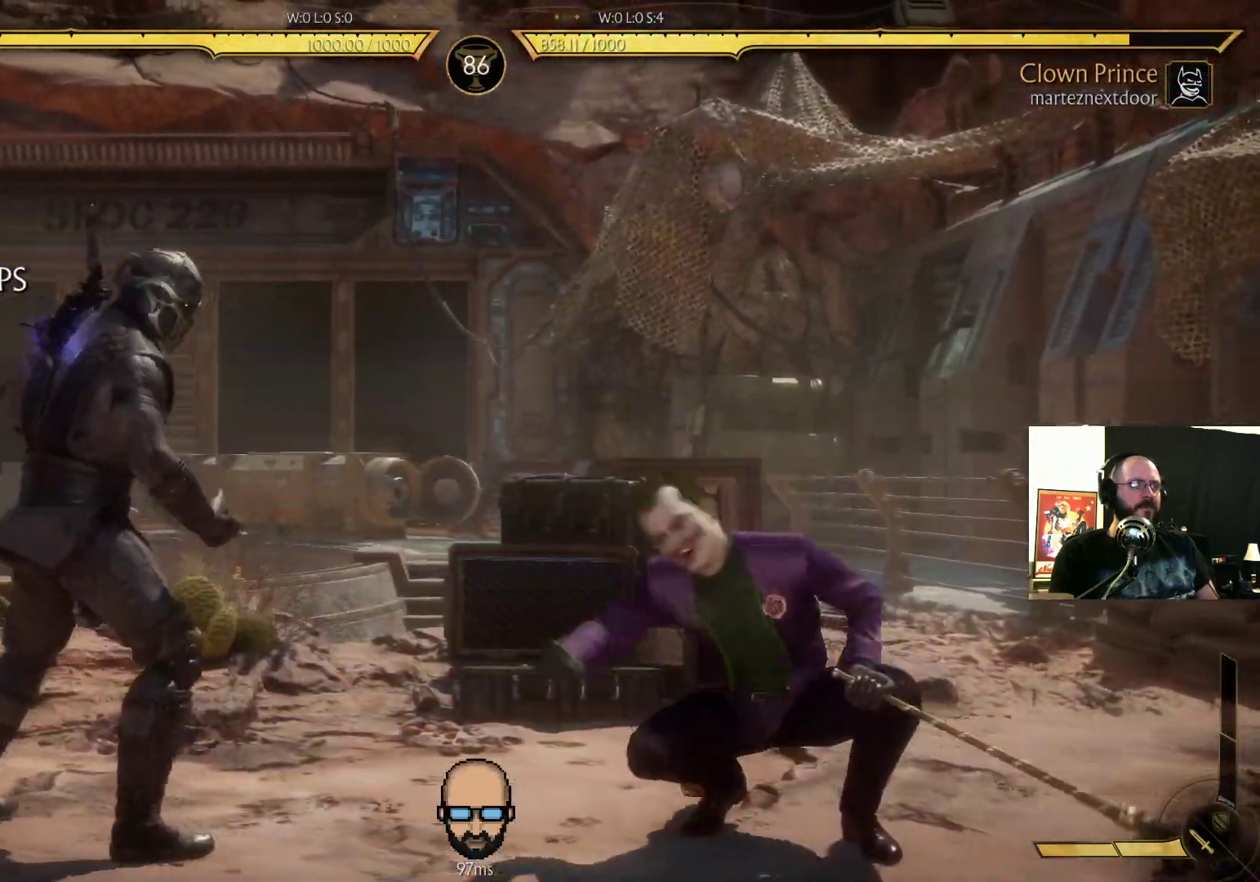
{"buttons": [], "events": [[33, "SQUARE", "down"], [100, "DPAD_RIGHT", "up"], [100, "SQUARE", "up"]]}
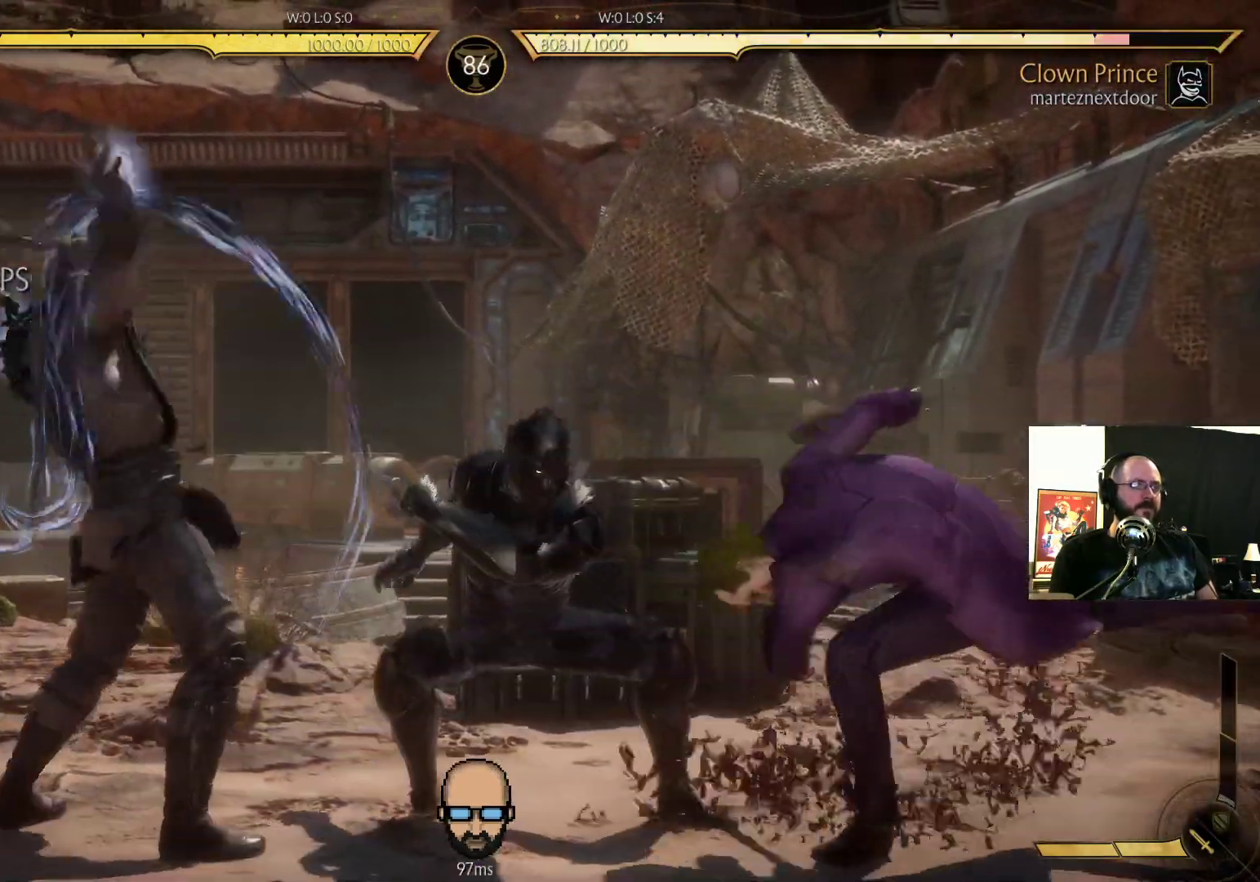
{"buttons": [], "events": []}
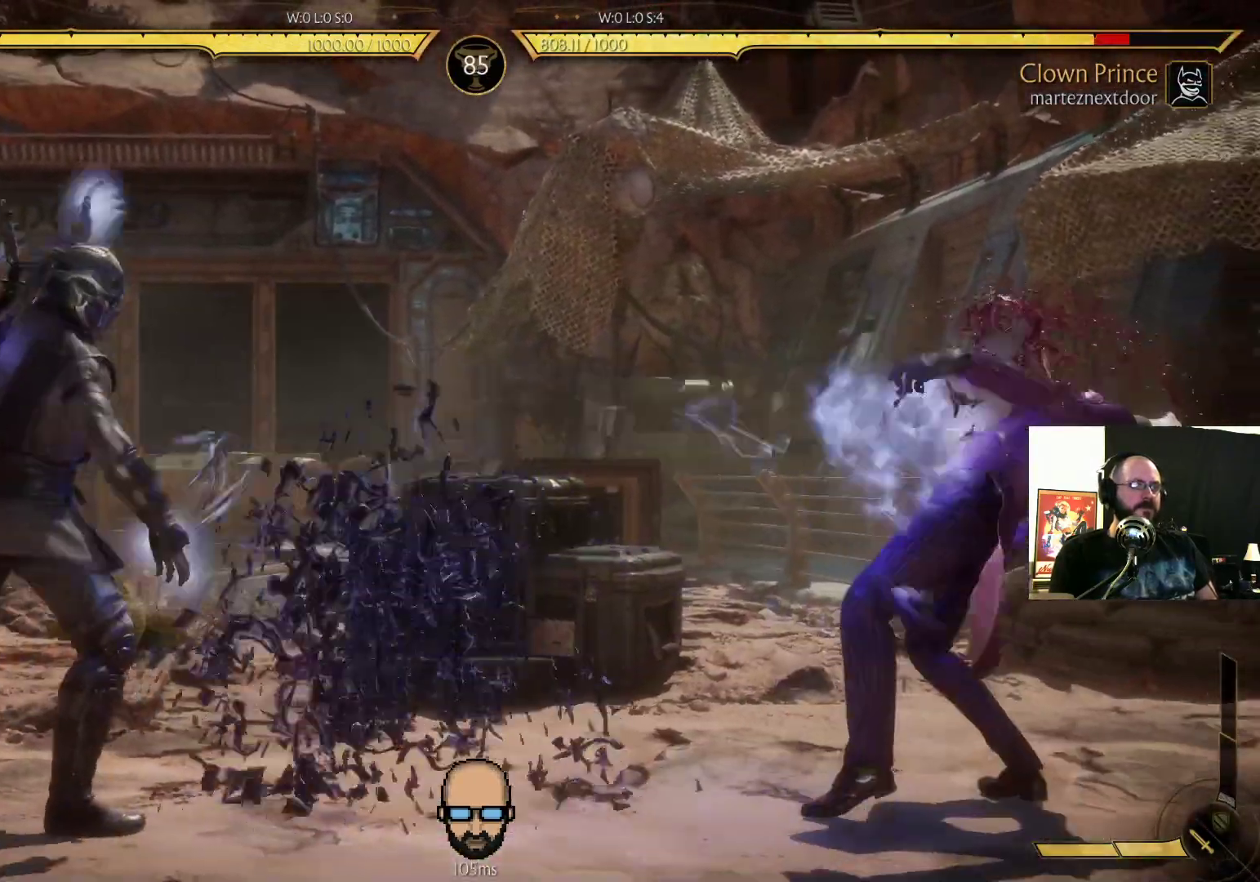
{"buttons": [], "events": [[167, "DPAD_LEFT", "down"], [267, "DPAD_LEFT", "up"], [333, "DPAD_RIGHT", "down"], [400, "SQUARE", "down"], [467, "DPAD_RIGHT", "up"], [467, "SQUARE", "up"]]}
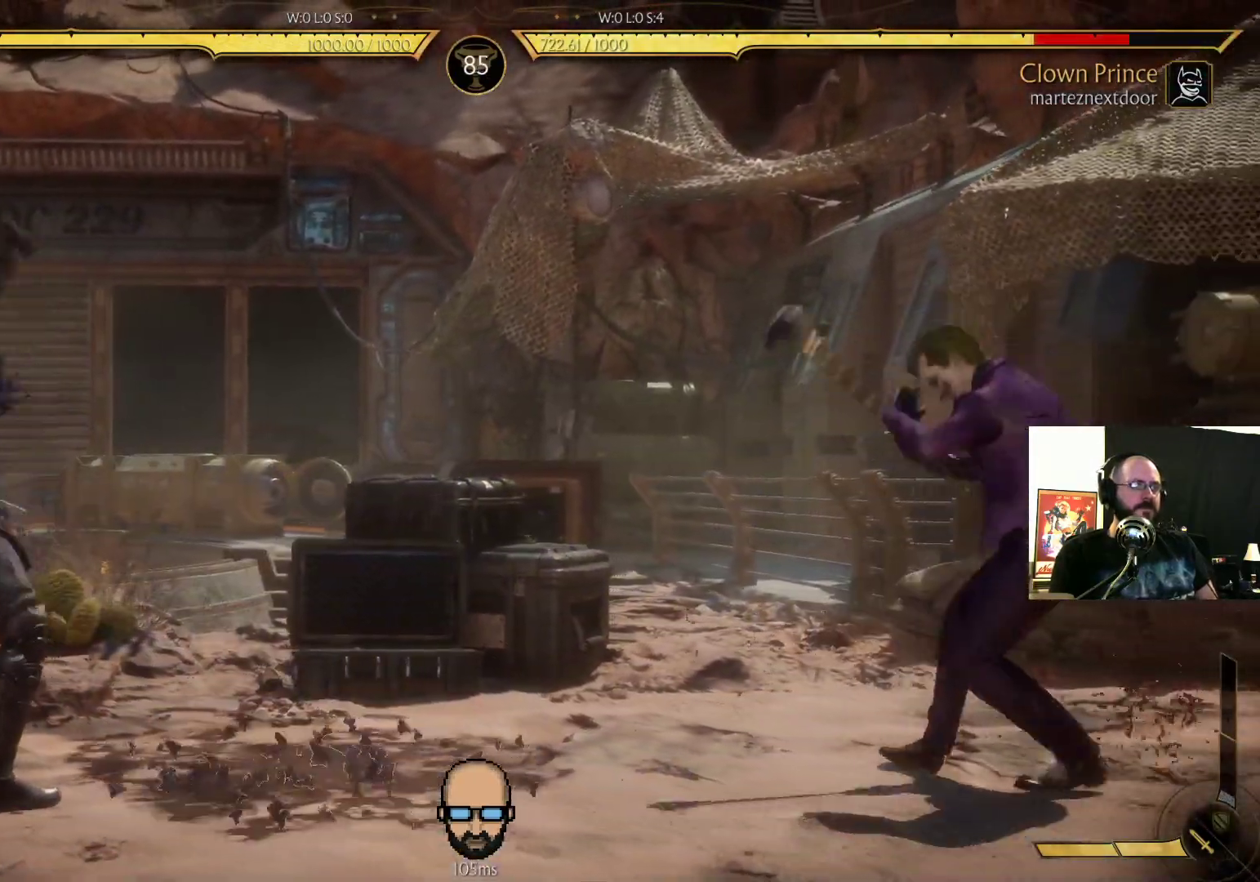
{"buttons": ["R2"]}
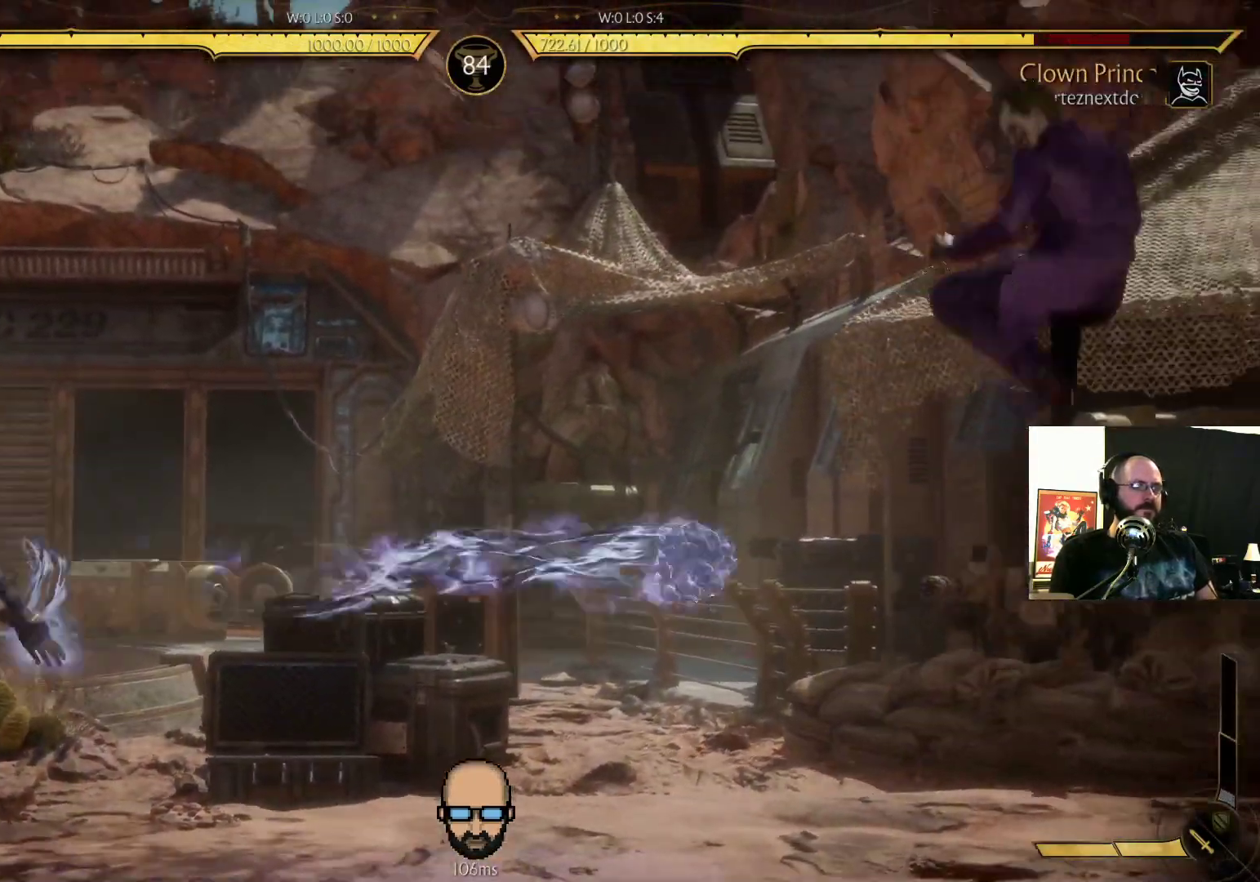
{"buttons": [], "events": [[500, "R2", "up"]]}
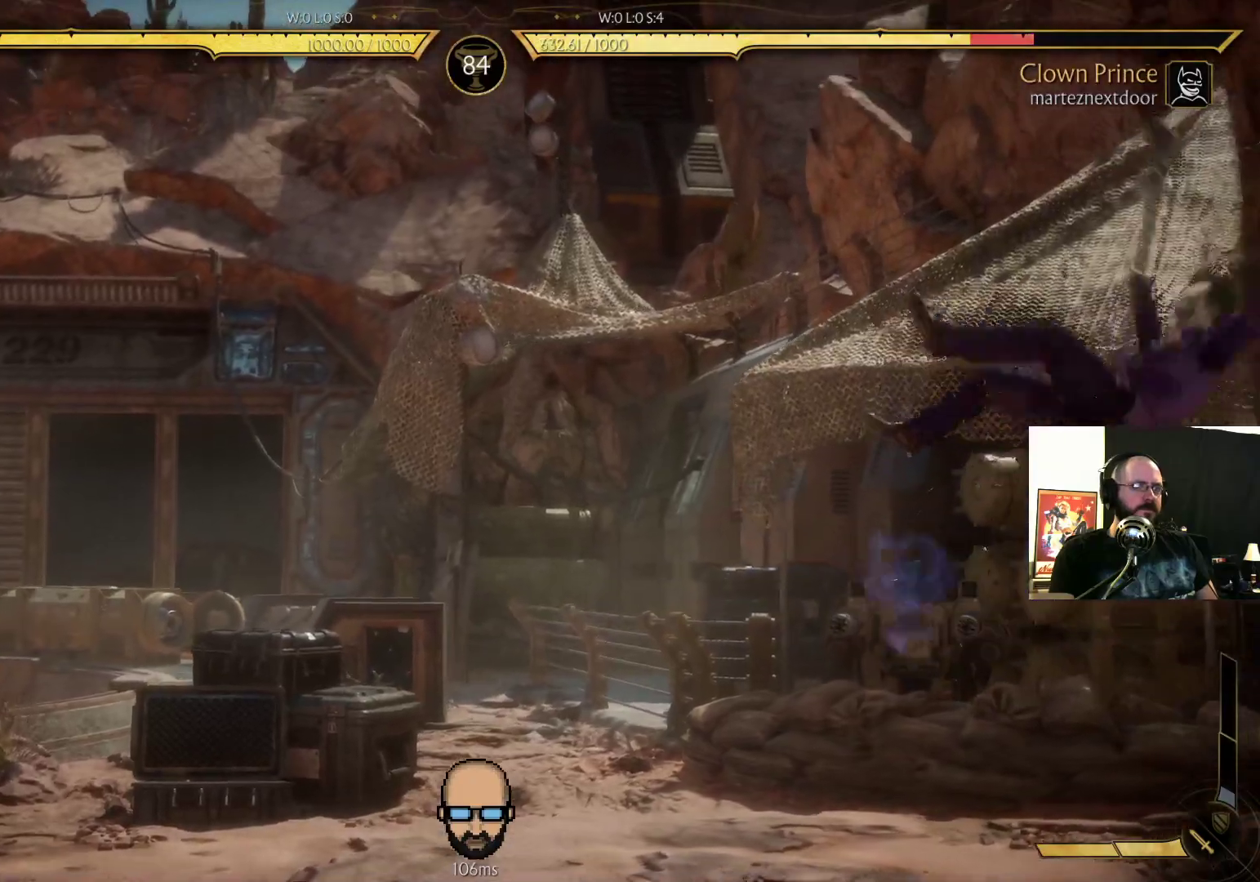
{"buttons": ["DPAD_UP"], "events": [[67, "DPAD_RIGHT", "down"], [467, "DPAD_UP", "down"], [500, "DPAD_RIGHT", "up"]]}
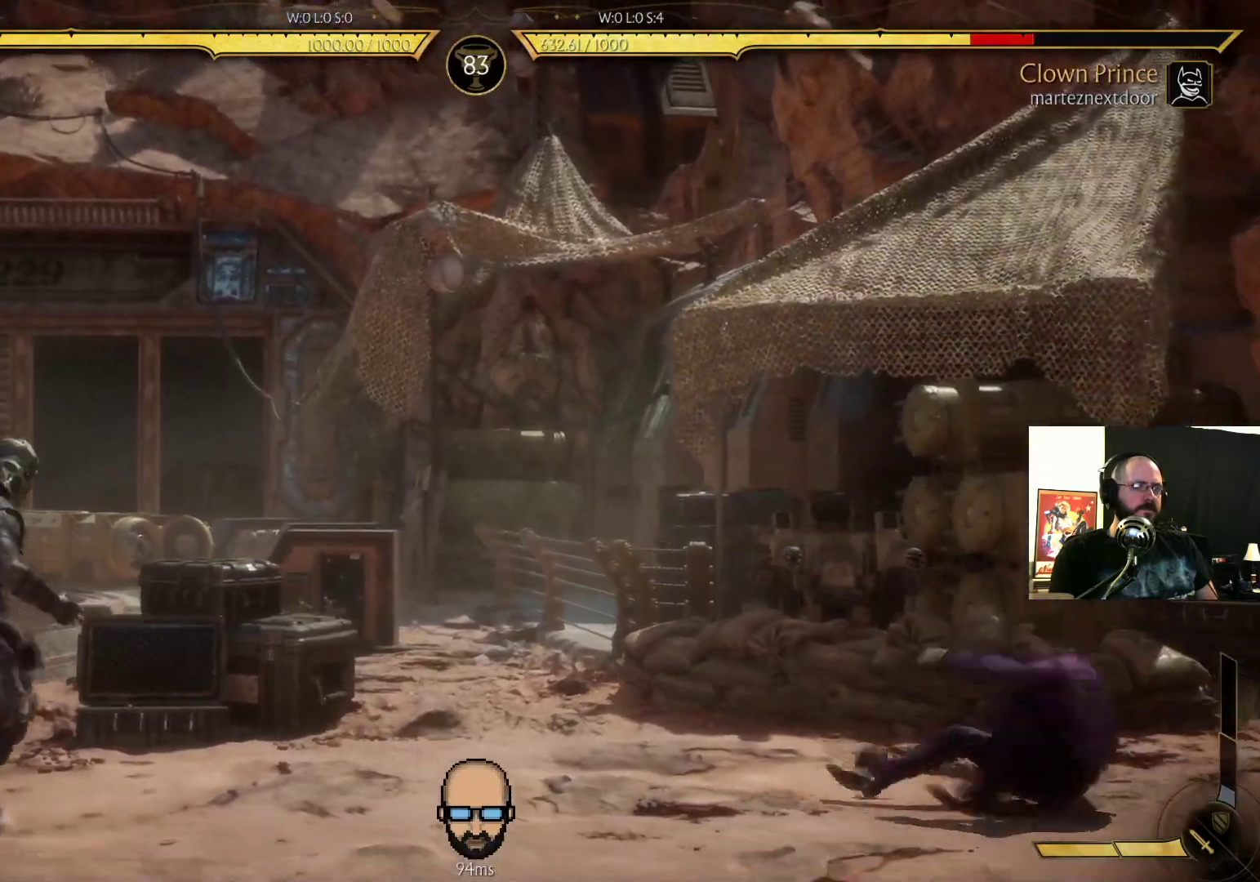
{"buttons": [], "events": [[33, "DPAD_RIGHT", "down"], [100, "DPAD_DOWN", "down"], [100, "DPAD_RIGHT", "up"], [100, "DPAD_UP", "up"], [200, "DPAD_LEFT", "down"], [267, "DPAD_DOWN", "up"], [300, "CIRCLE", "down"], [400, "DPAD_LEFT", "up"], [467, "CIRCLE", "up"]]}
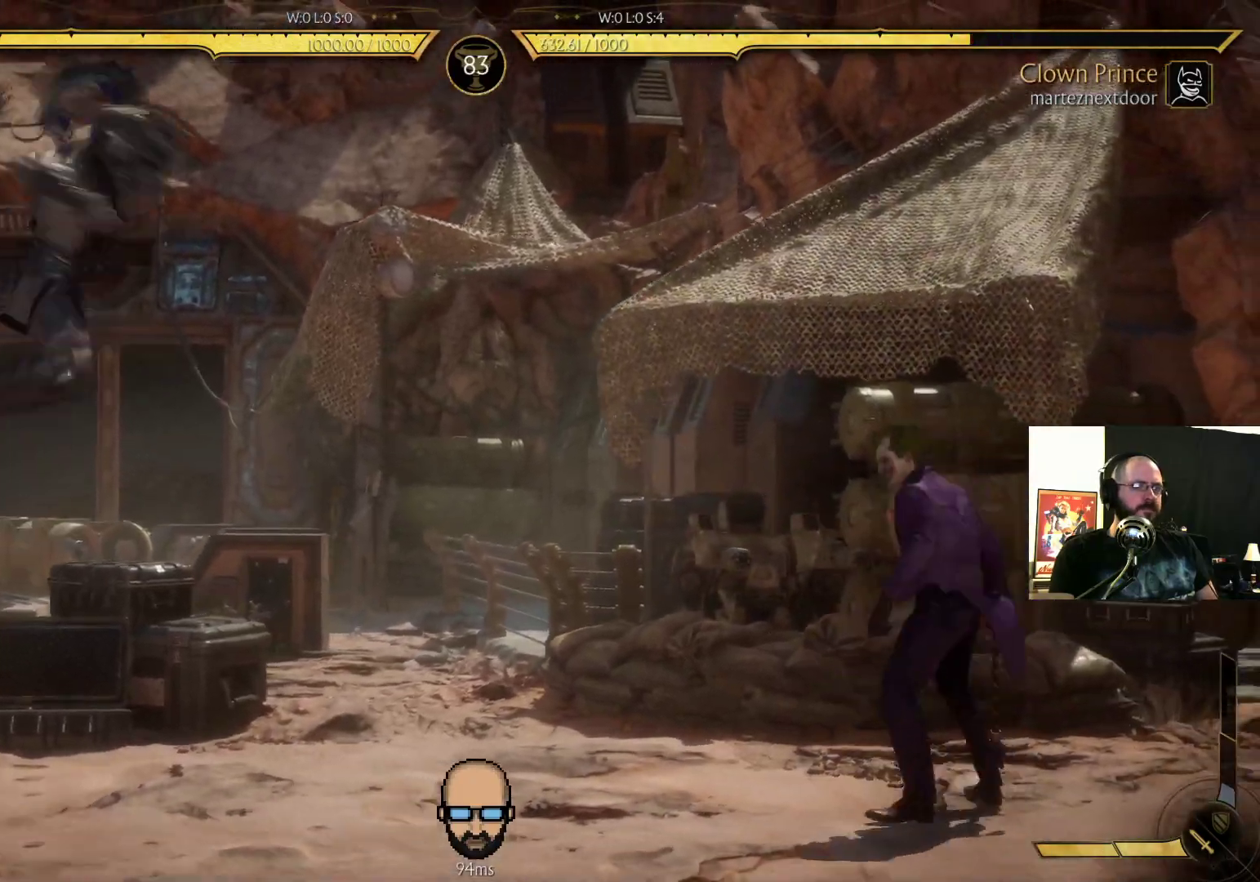
{"buttons": ["R2", "DPAD_RIGHT"]}
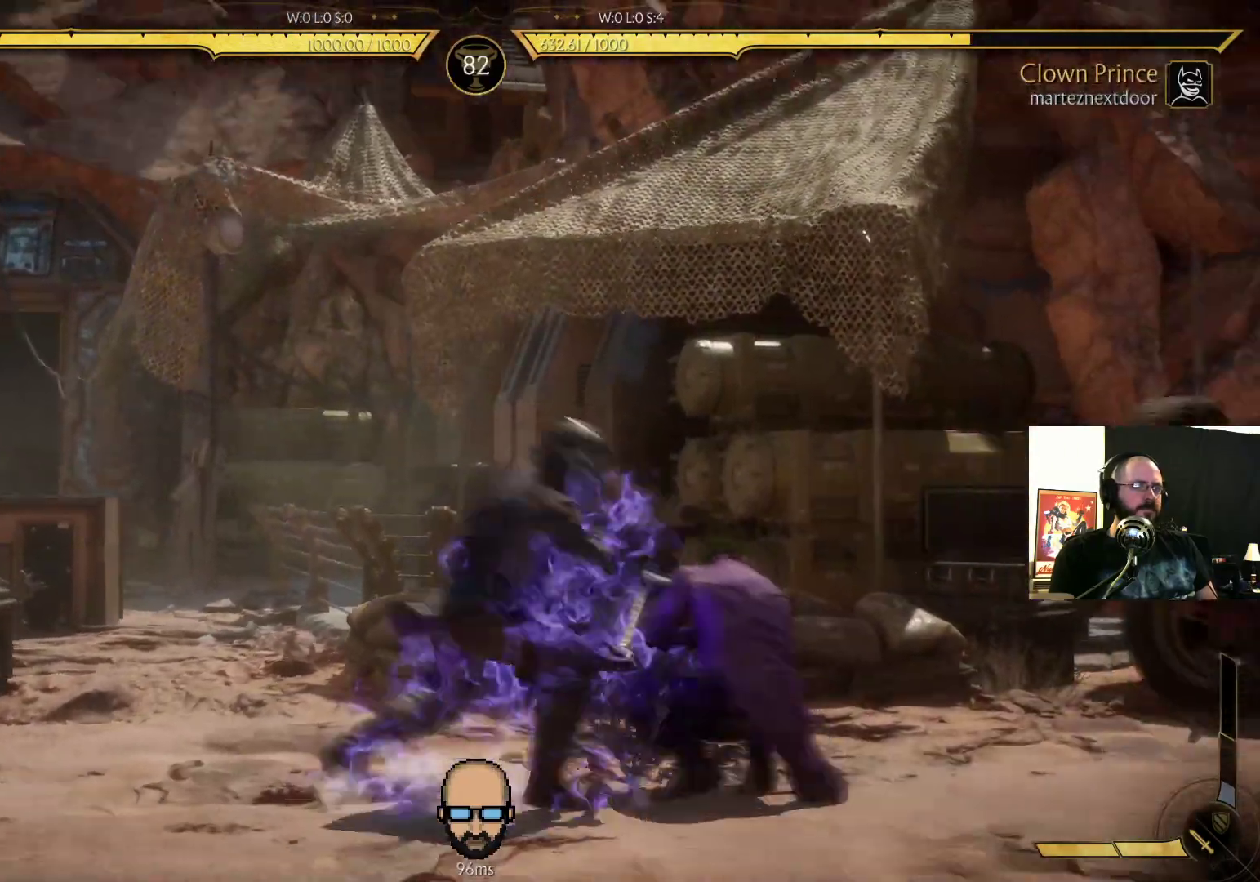
{"buttons": ["R2", "DPAD_DOWN", "DPAD_LEFT"], "events": [[100, "DPAD_DOWN", "down"], [167, "DPAD_RIGHT", "up"], [300, "DPAD_LEFT", "down"]]}
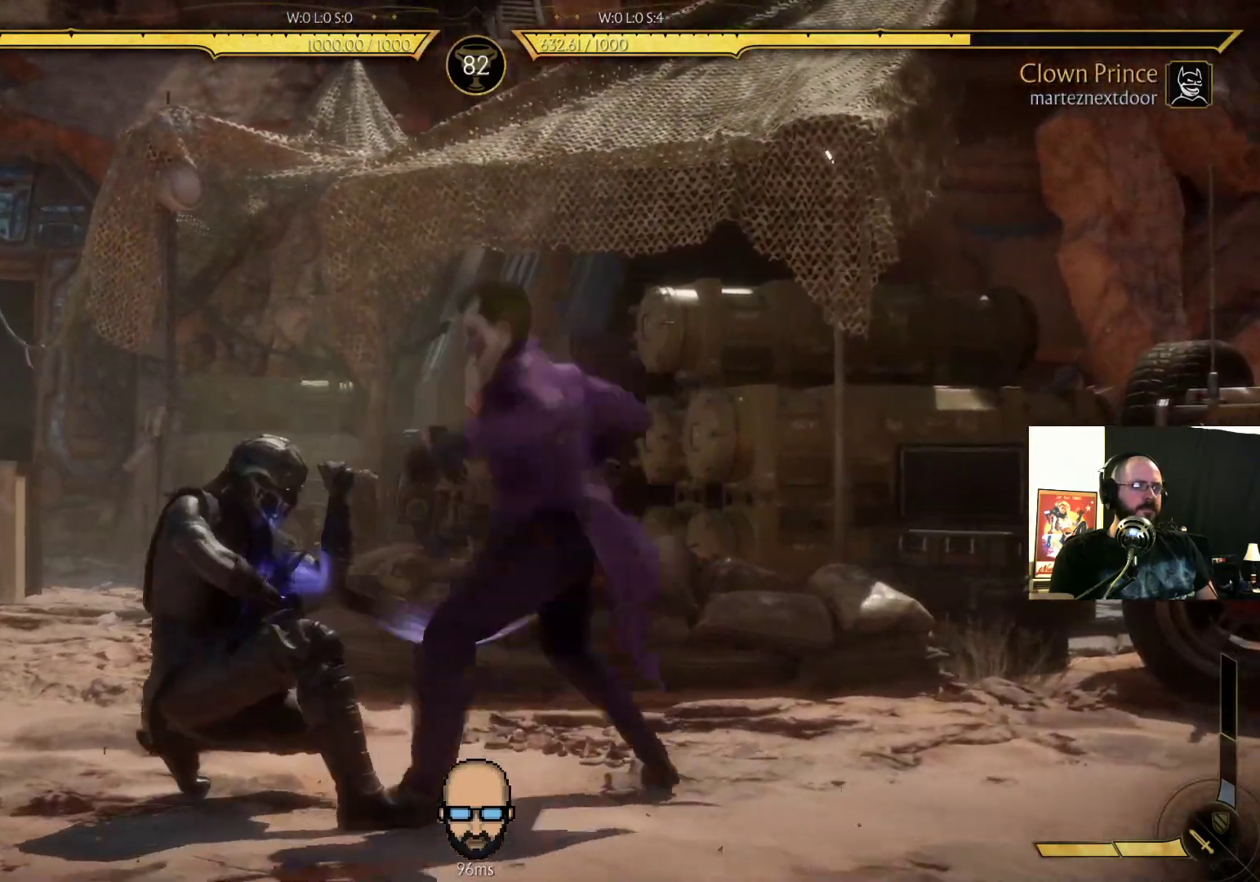
{"buttons": ["R2", "DPAD_DOWN", "DPAD_LEFT"], "events": [[67, "SQUARE", "down"], [167, "SQUARE", "up"], [233, "SQUARE", "down"], [300, "SQUARE", "up"]]}
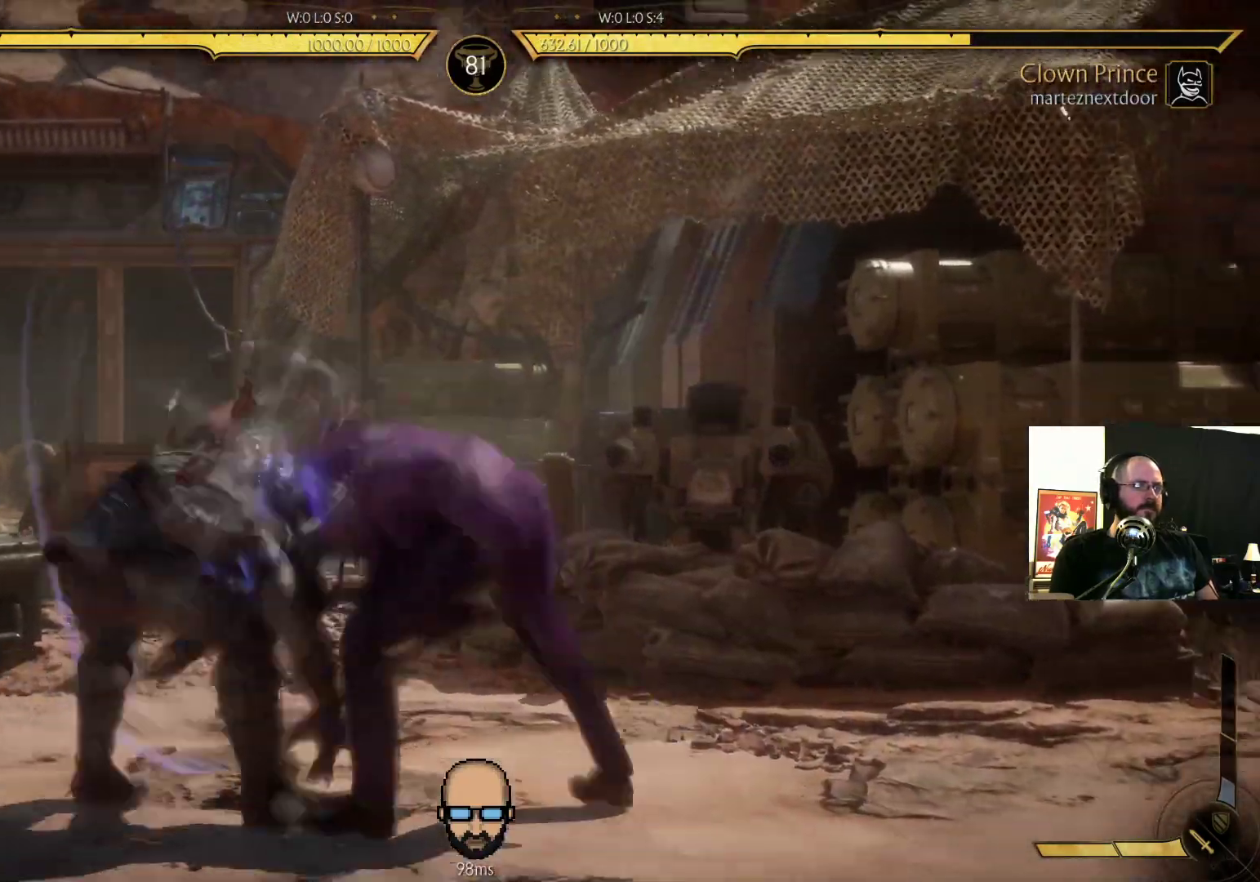
{"buttons": ["R2"]}
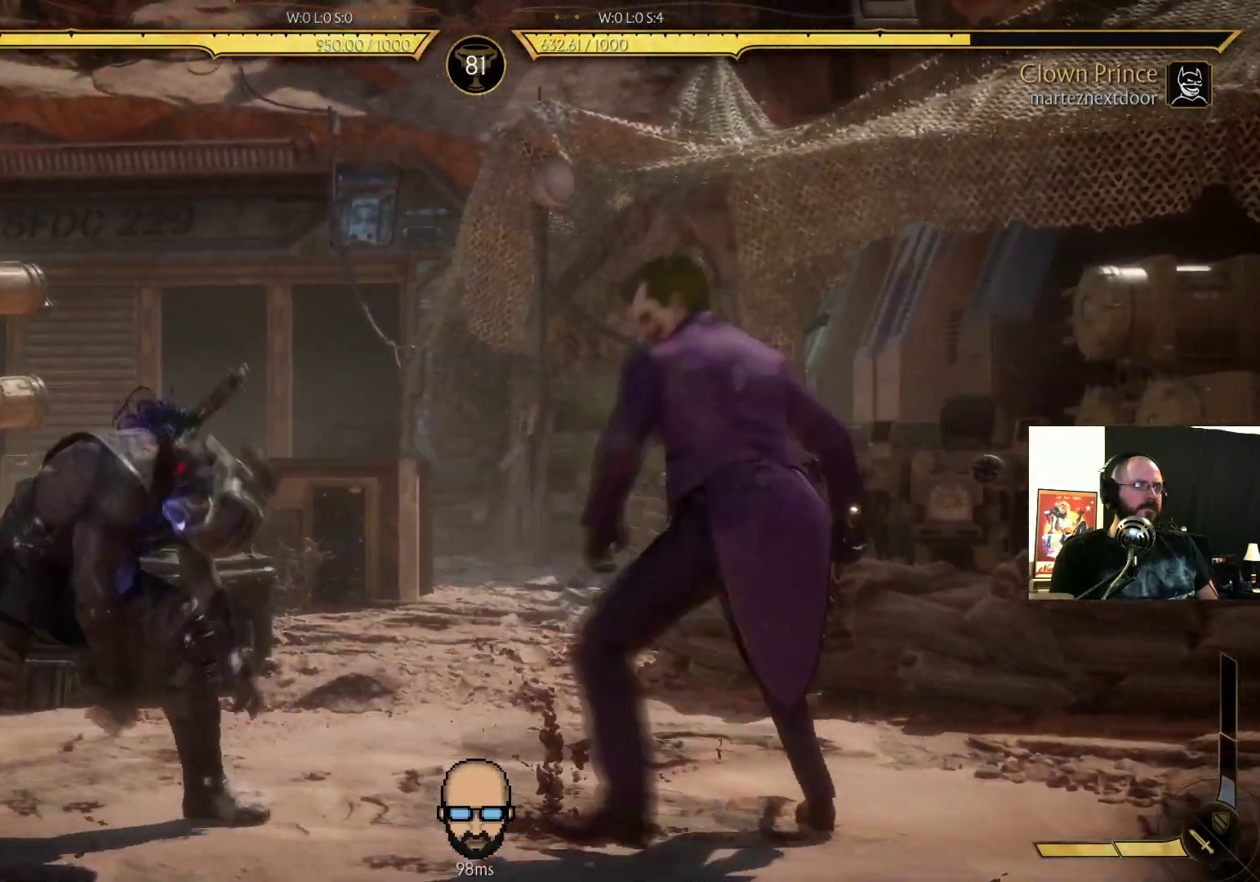
{"buttons": ["DPAD_DOWN", "DPAD_LEFT"], "events": [[133, "DPAD_DOWN", "down"], [133, "DPAD_LEFT", "down"], [233, "R2", "up"], [233, "TRIANGLE", "down"], [333, "TRIANGLE", "up"], [400, "TRIANGLE", "down"], [500, "TRIANGLE", "up"]]}
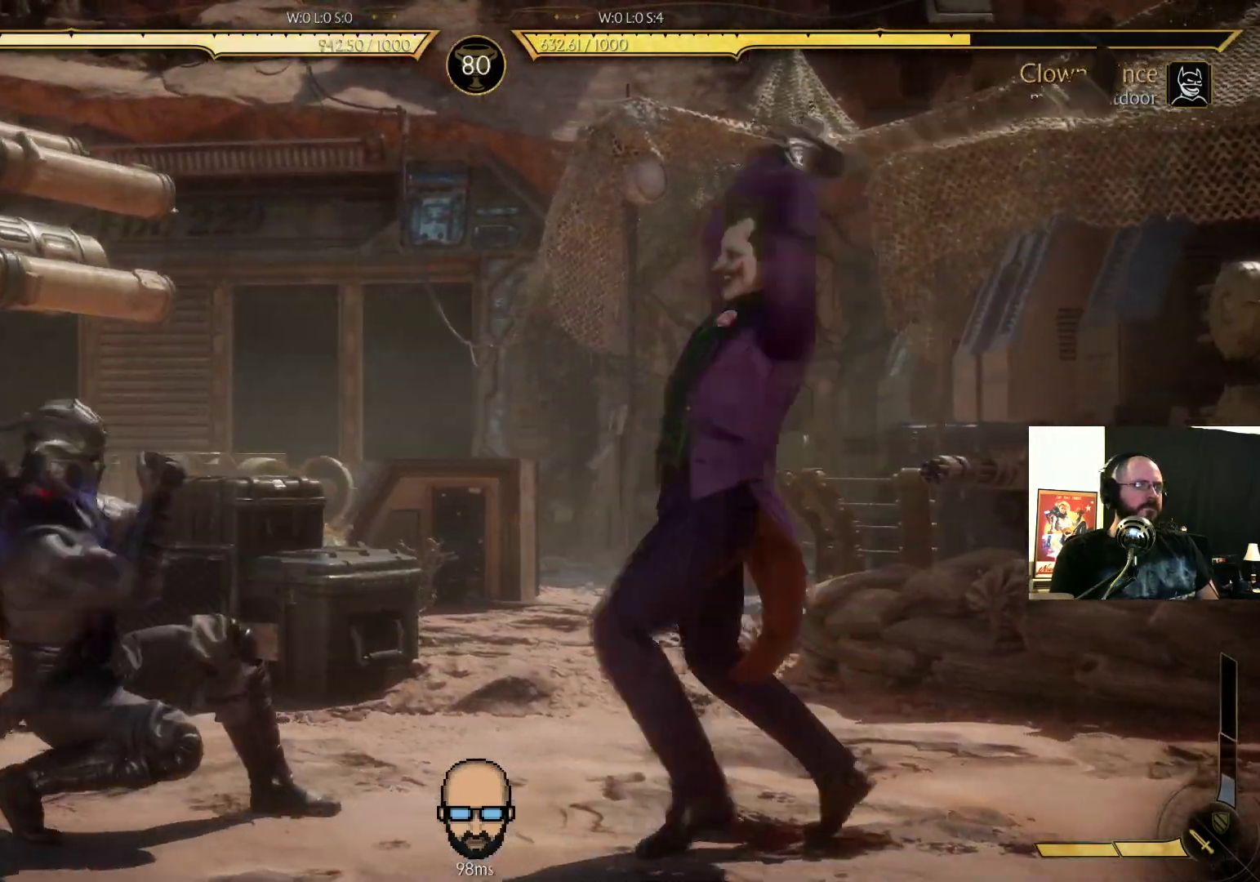
{"buttons": ["R2"], "events": [[100, "R2", "down"], [167, "DPAD_DOWN", "up"], [200, "DPAD_LEFT", "up"]]}
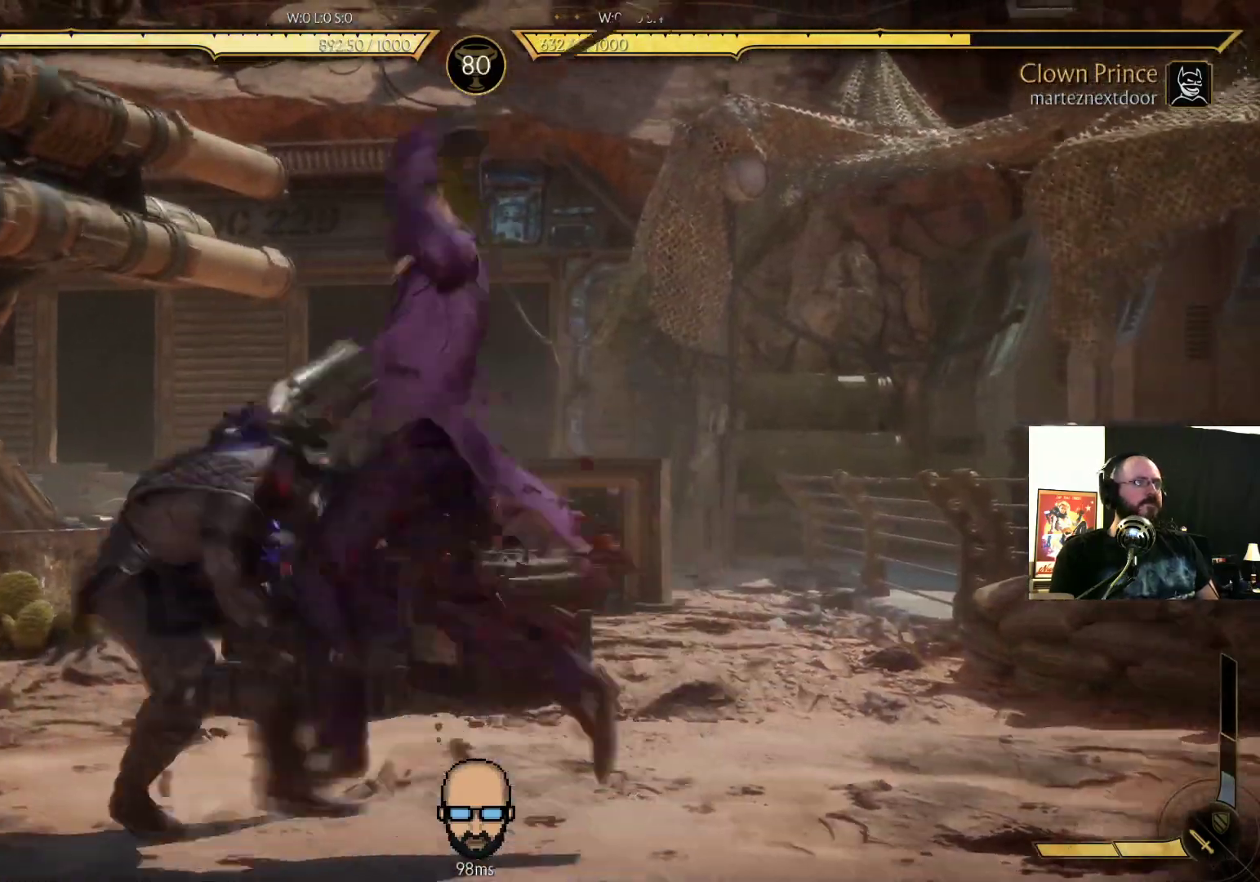
{"buttons": ["R2"], "events": []}